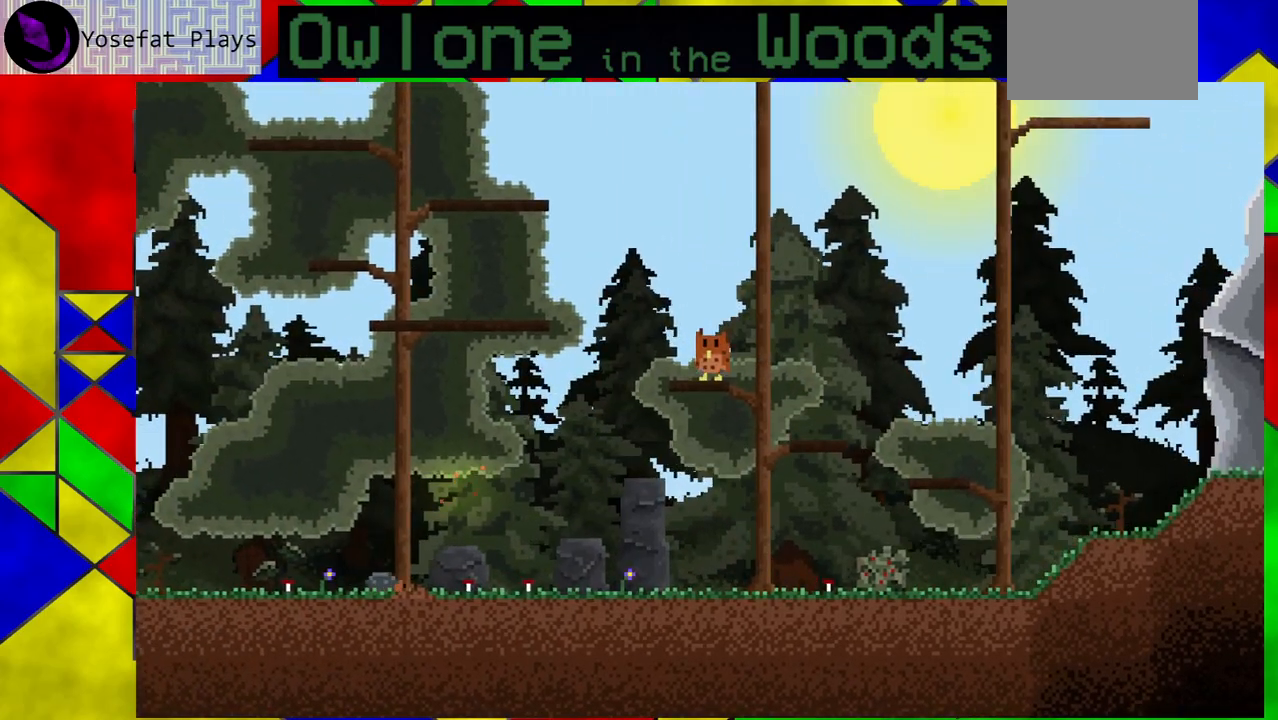
Gameplay with a controller (Xbox layout); each line is a JSON object with the inputs held at the frame after it. "events" lists button and stick changes between this image and that frame as [ms after this image, input, new state], when the widget could be followed in between. Not read: L1 L2 L3 R1 R2 R3 right_stick.
{"buttons": ["A"], "left_stick": "left", "events": [[167, "A", "down"]]}
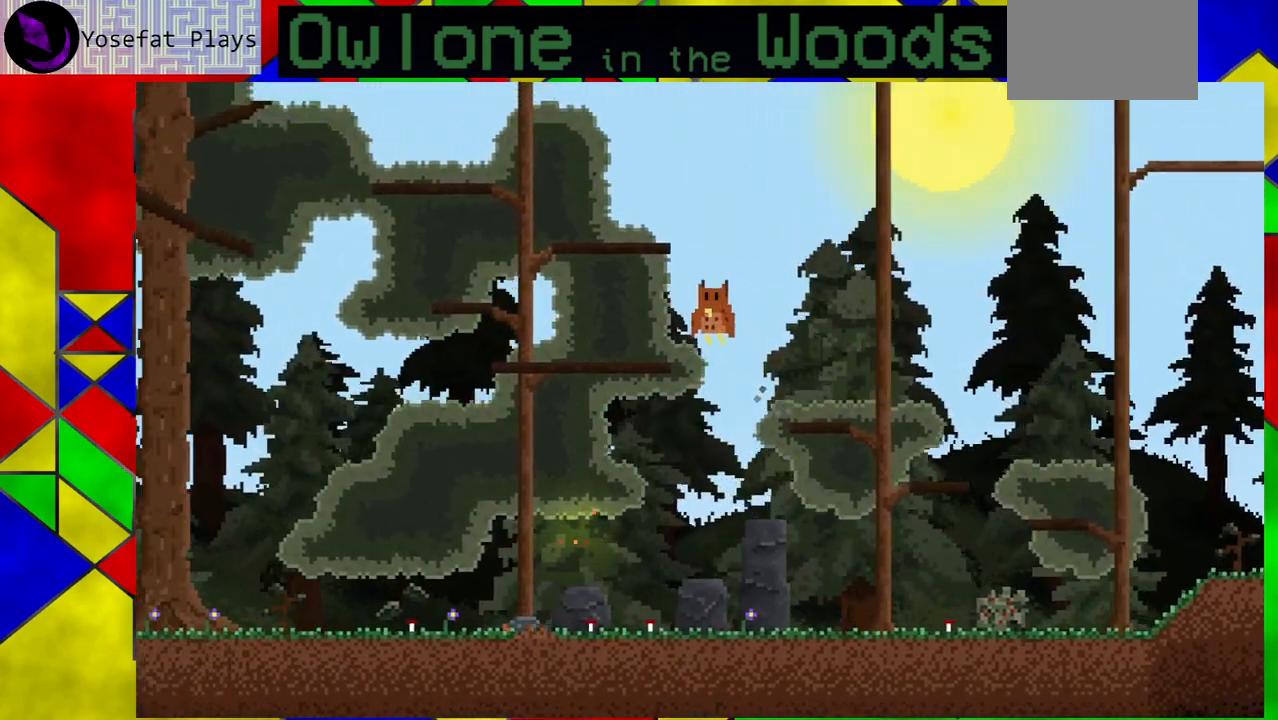
{"buttons": [], "left_stick": "left", "events": [[133, "A", "up"]]}
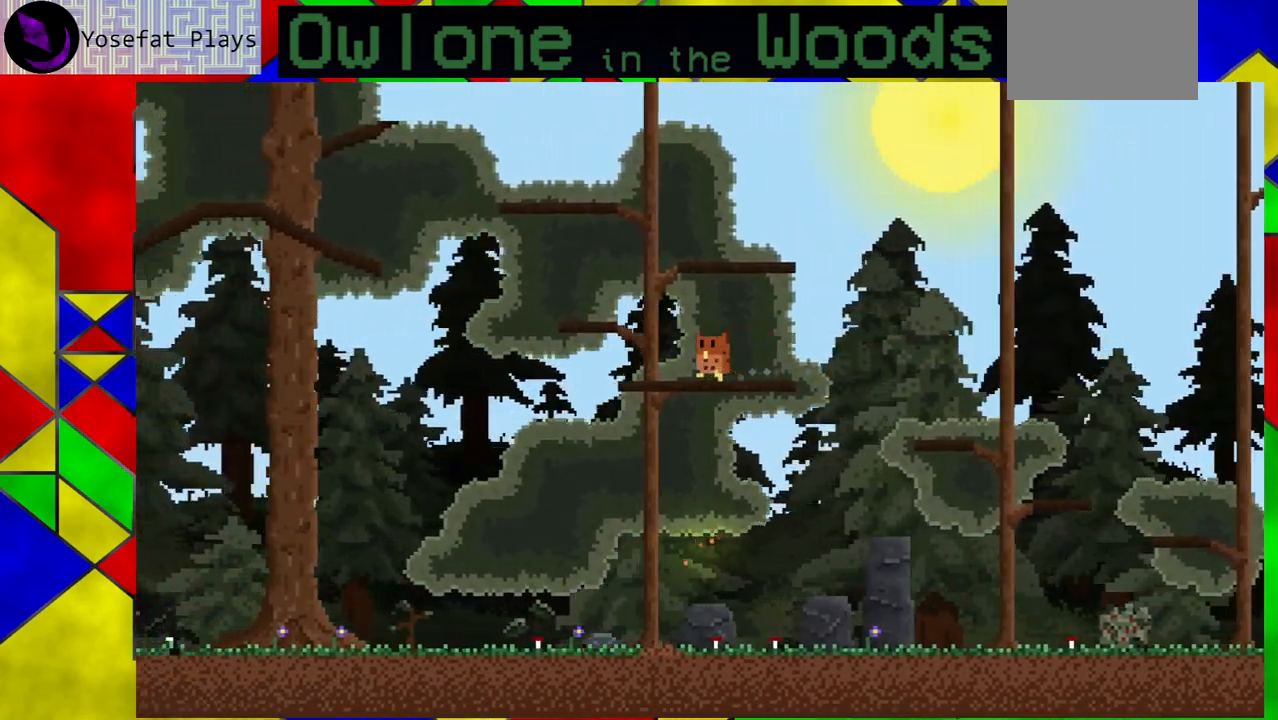
{"buttons": [], "left_stick": "center", "events": [[100, "A", "down"], [400, "A", "up"], [500, "left_stick", "center"]]}
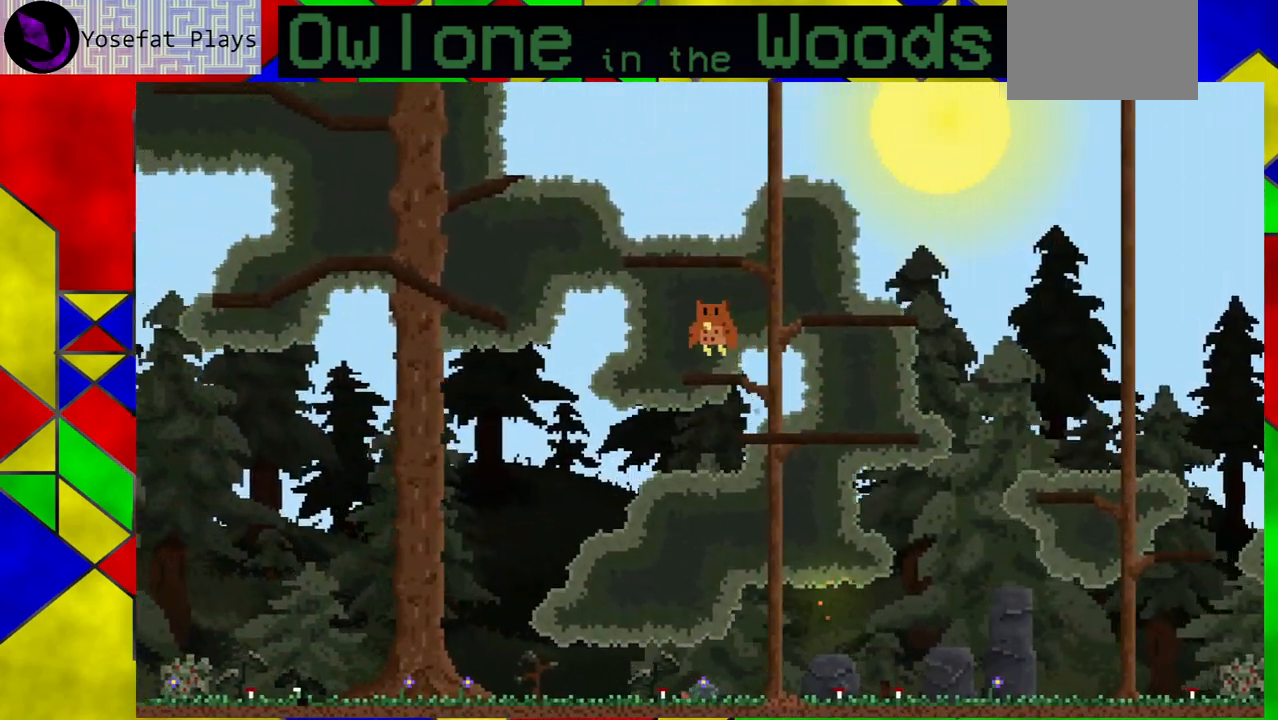
{"buttons": ["A"], "left_stick": "right", "events": [[250, "left_stick", "right"], [333, "A", "down"]]}
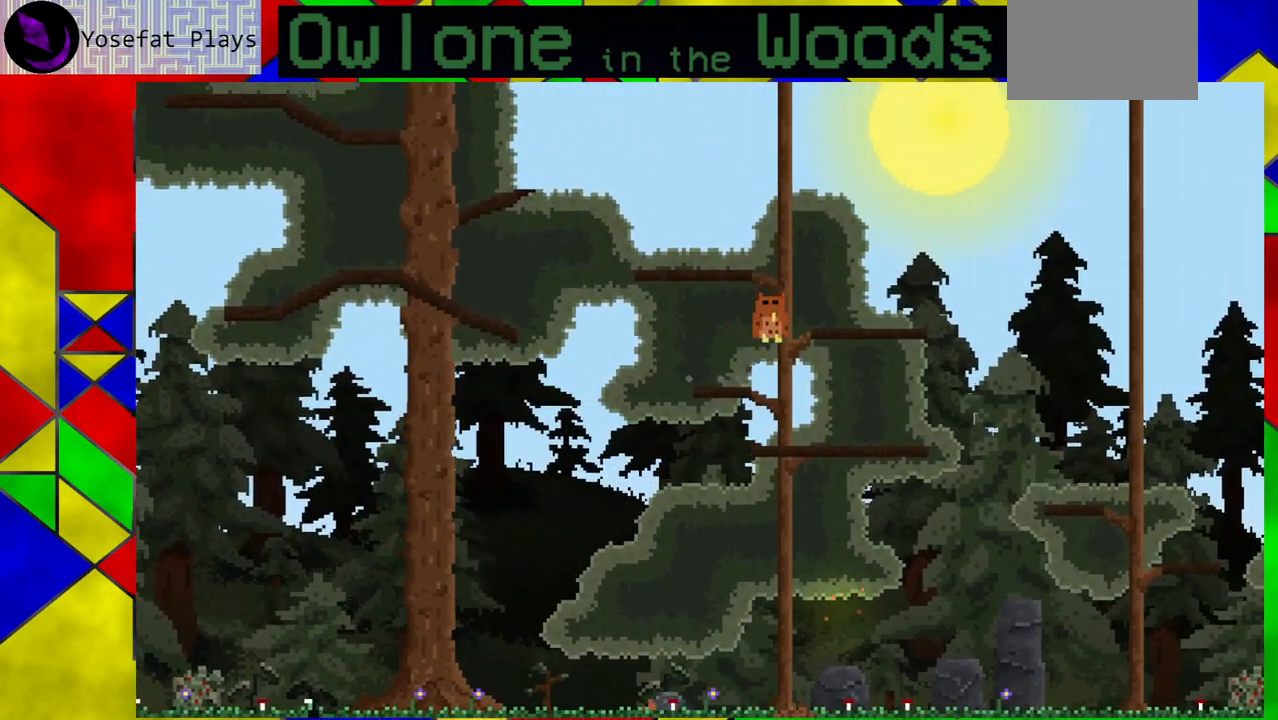
{"buttons": ["A"], "left_stick": "left", "events": [[67, "A", "up"], [167, "left_stick", "down-right"], [283, "left_stick", "center"], [400, "left_stick", "left"], [467, "A", "down"]]}
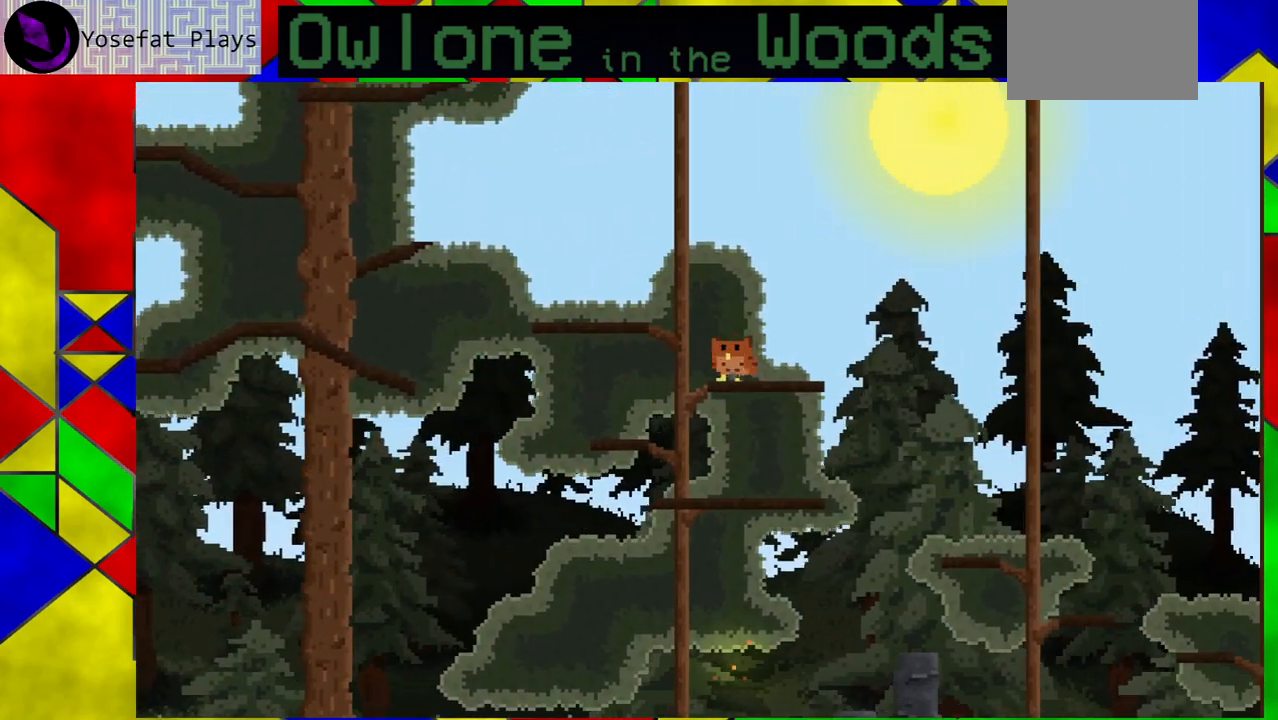
{"buttons": [], "left_stick": "center", "events": [[217, "A", "up"], [500, "left_stick", "center"]]}
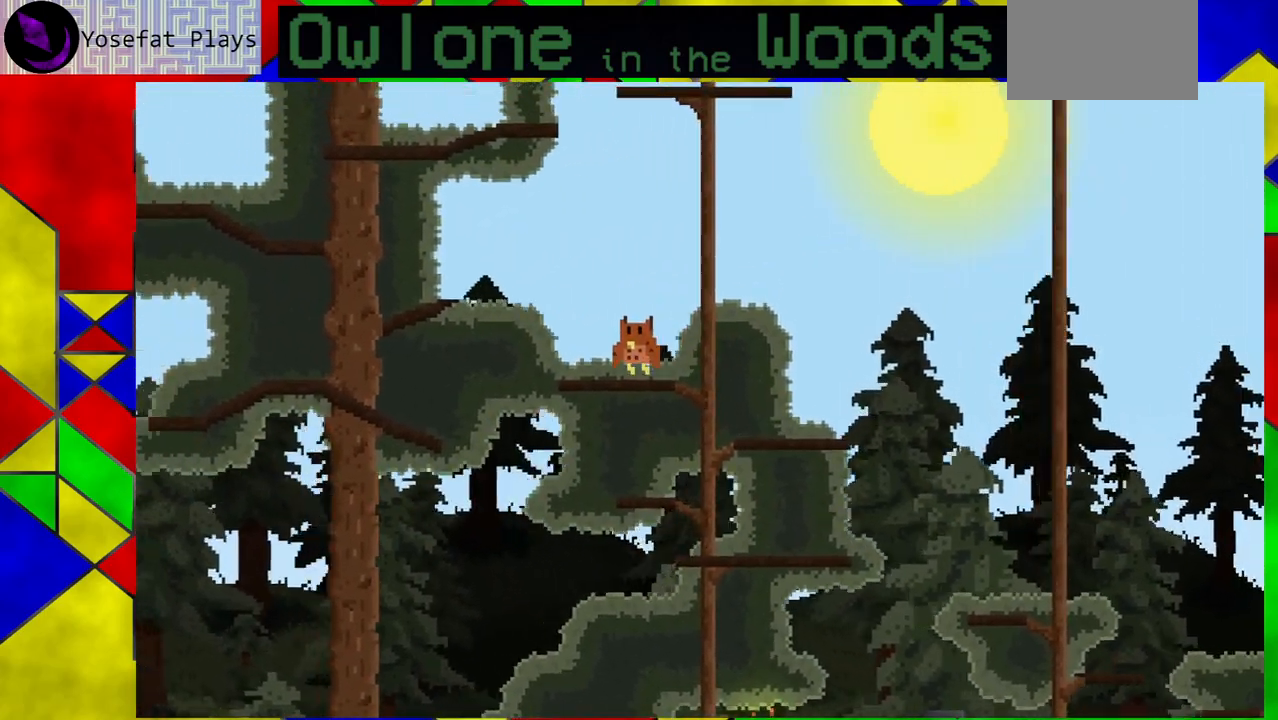
{"buttons": ["A"], "left_stick": "left", "events": [[183, "left_stick", "left"], [367, "A", "down"]]}
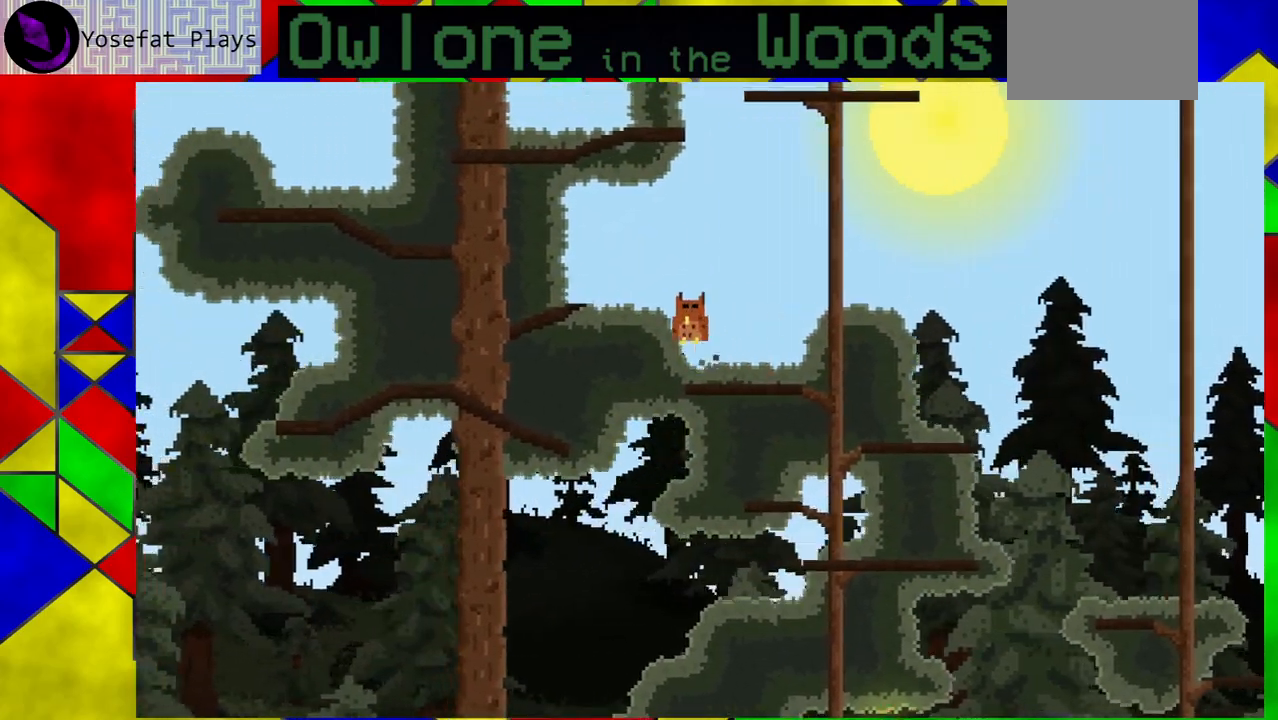
{"buttons": [], "left_stick": "left", "events": [[317, "A", "up"]]}
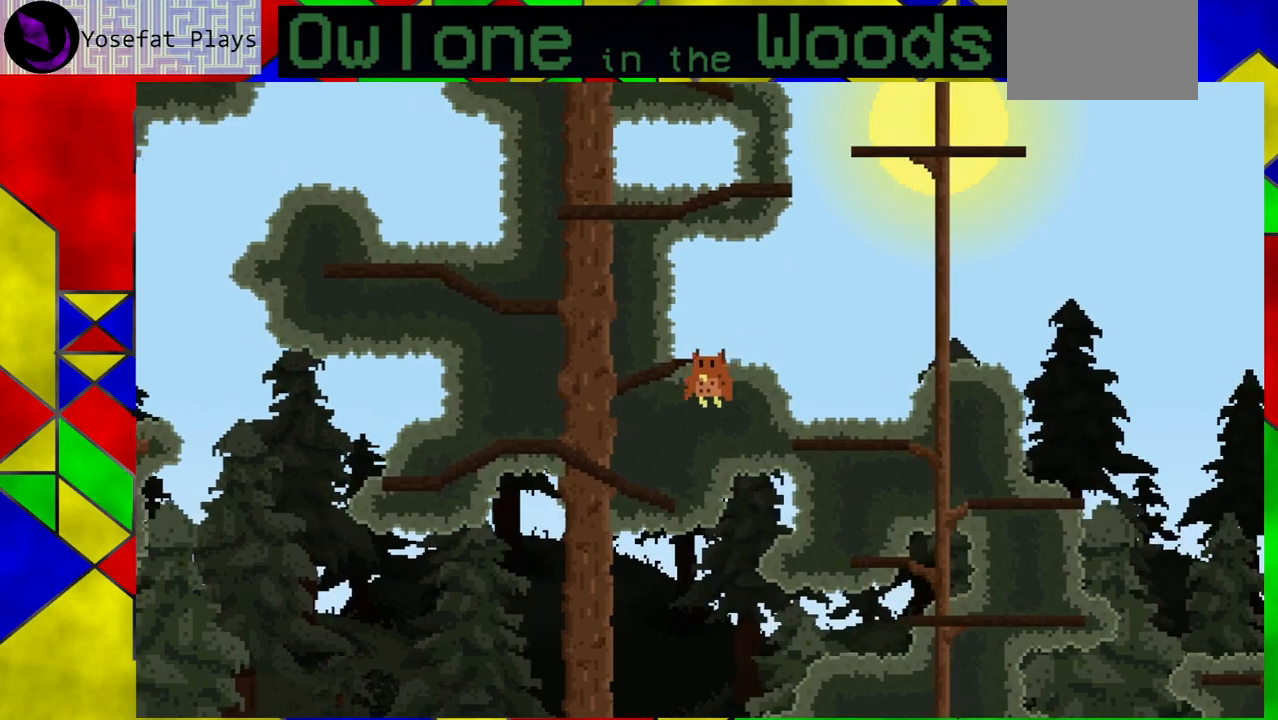
{"buttons": [], "left_stick": "left", "events": []}
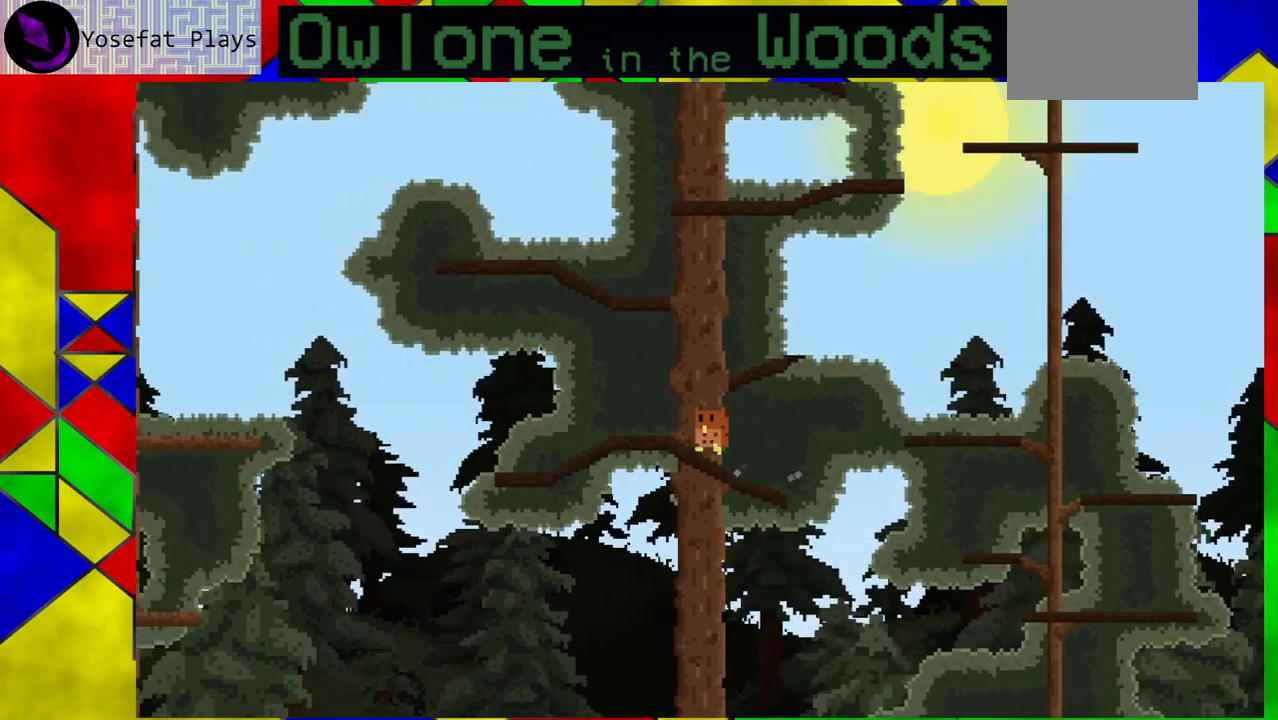
{"buttons": ["A"], "left_stick": "down-right", "events": [[217, "left_stick", "center"], [300, "left_stick", "down-right"], [317, "A", "down"]]}
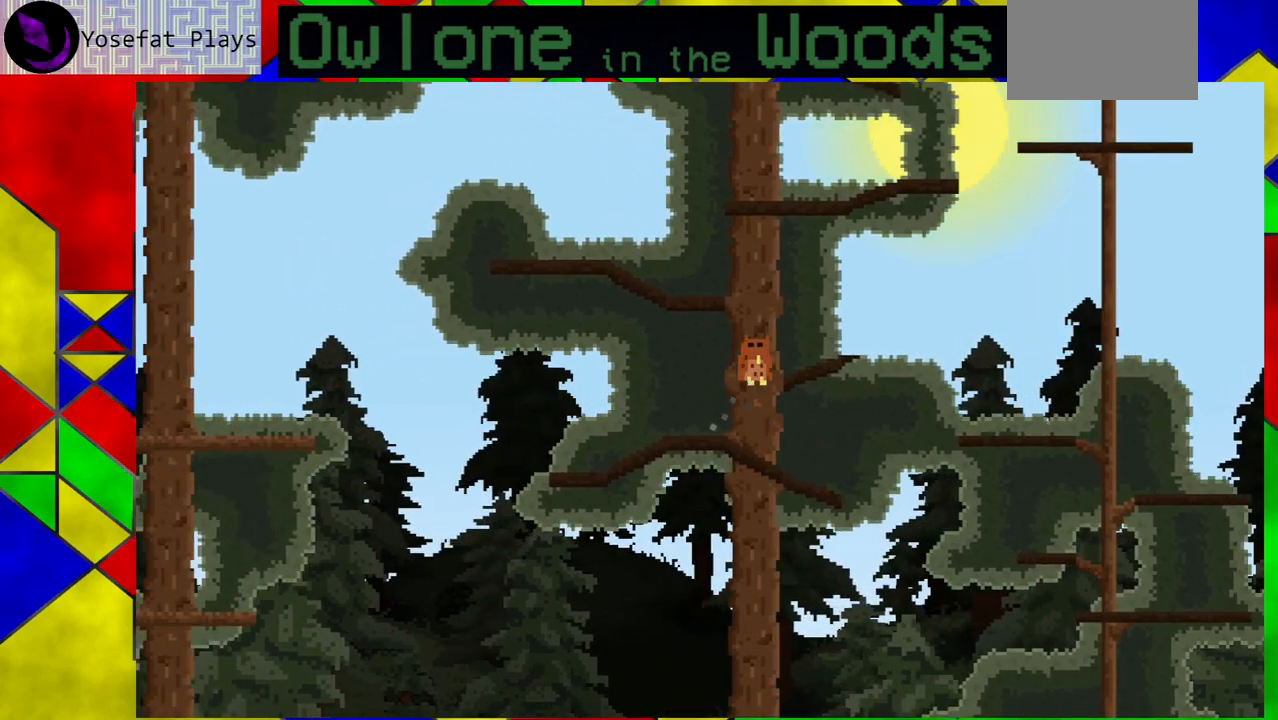
{"buttons": ["A"], "left_stick": "left", "events": [[133, "A", "up"], [183, "left_stick", "center"], [433, "left_stick", "left"], [467, "A", "down"]]}
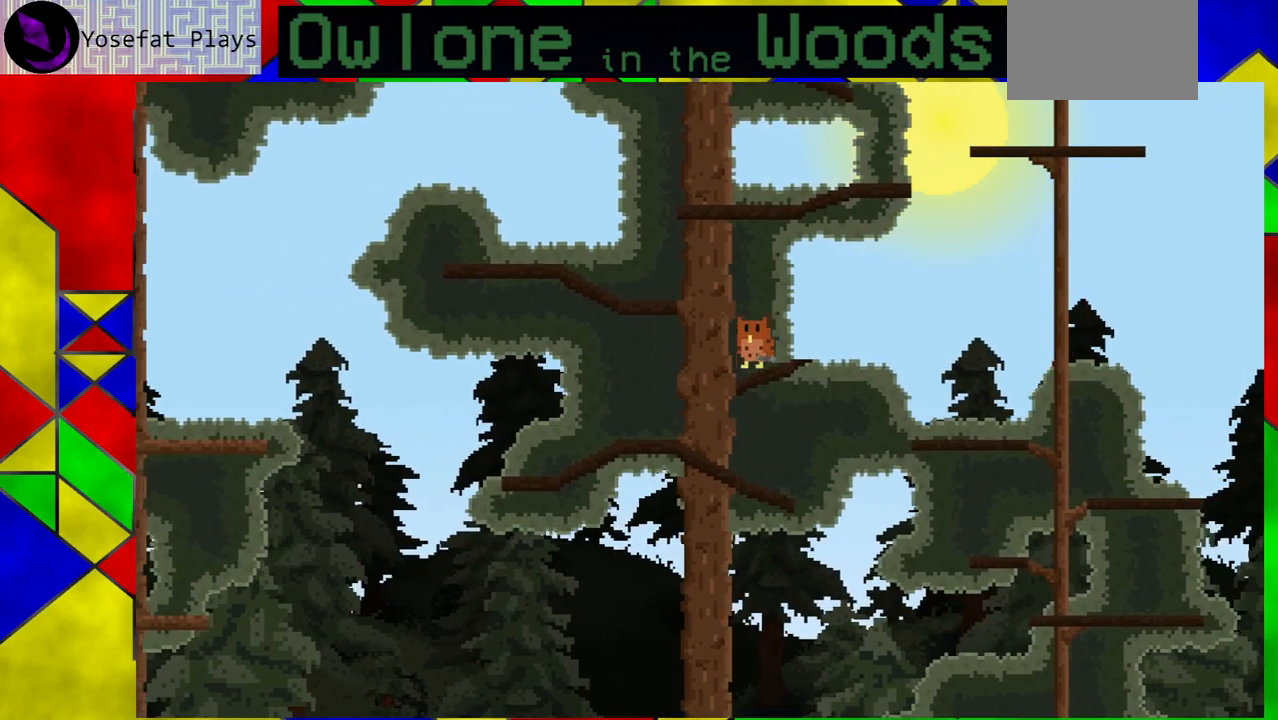
{"buttons": [], "left_stick": "left", "events": [[433, "A", "up"]]}
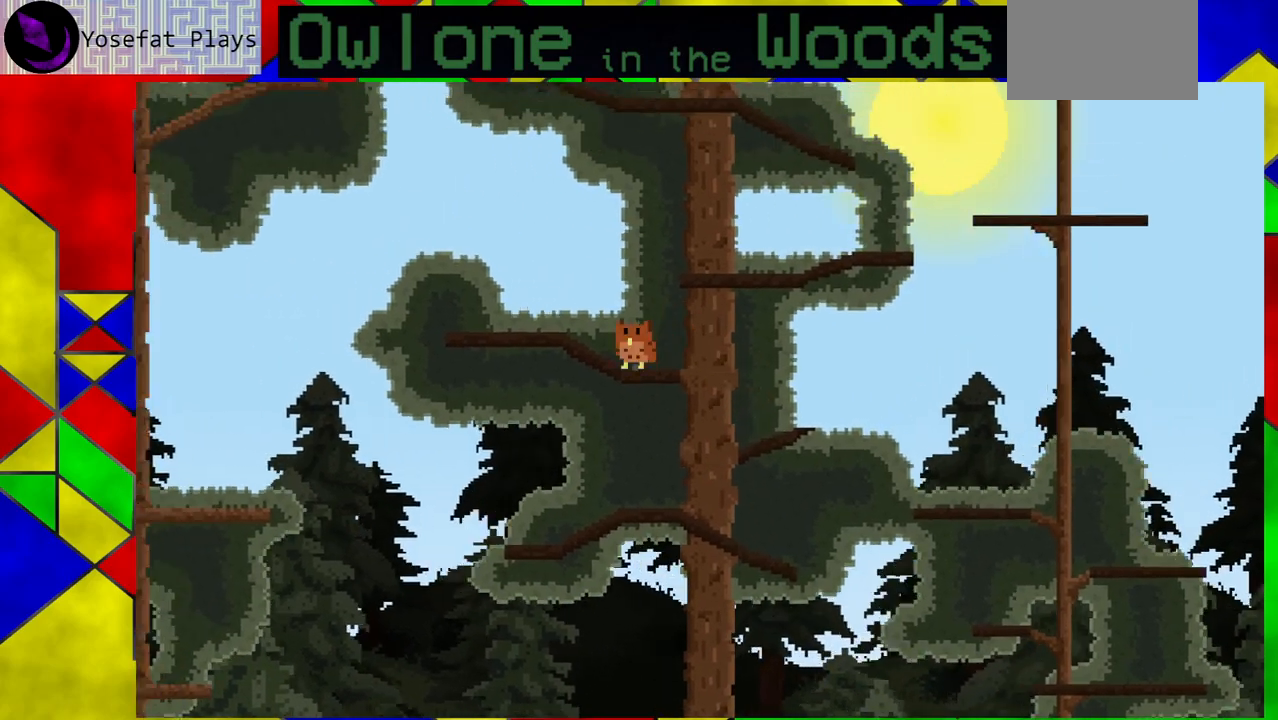
{"buttons": [], "left_stick": "left", "events": [[50, "left_stick", "center"], [317, "left_stick", "left"]]}
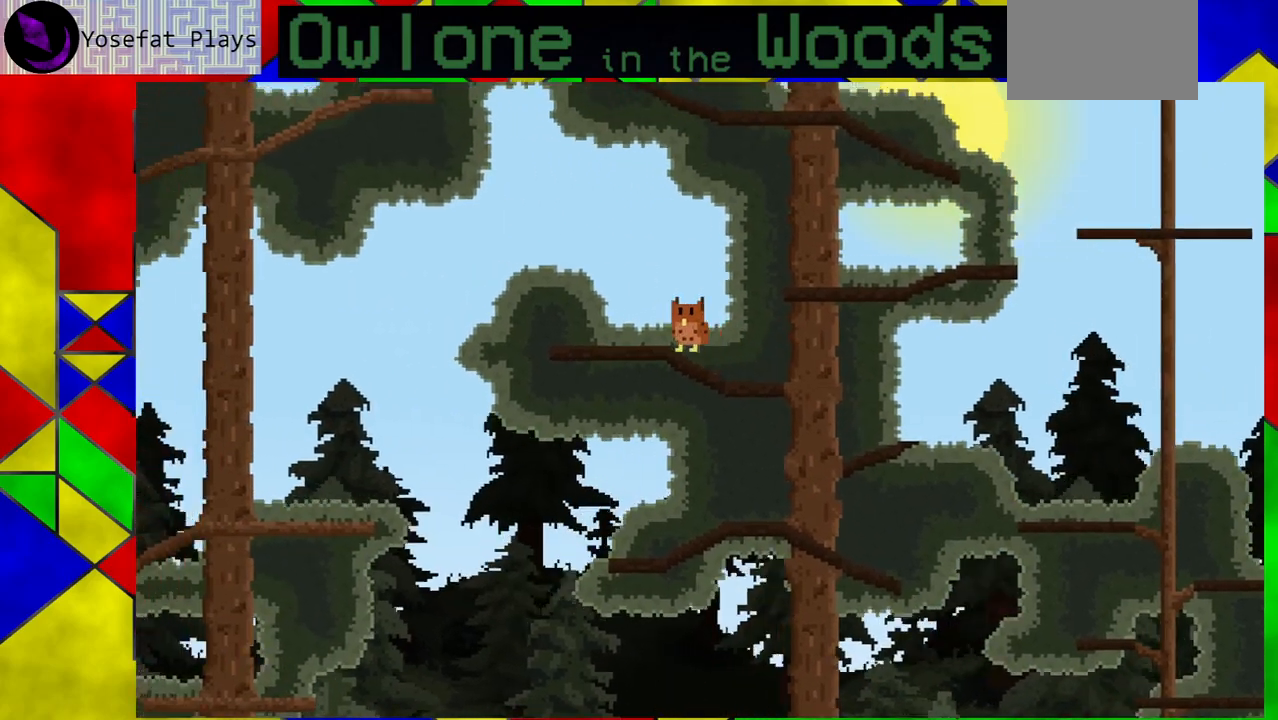
{"buttons": [], "left_stick": "center", "events": [[133, "left_stick", "center"]]}
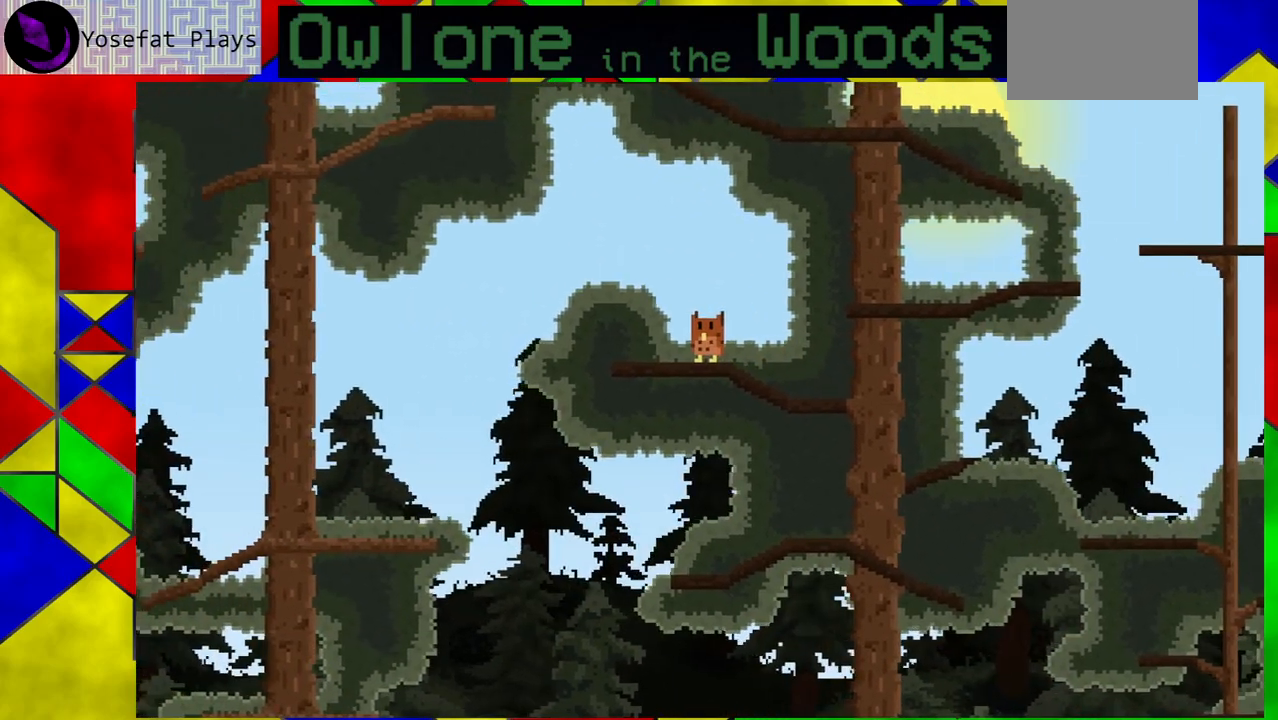
{"buttons": [], "left_stick": "right", "events": [[367, "left_stick", "right"]]}
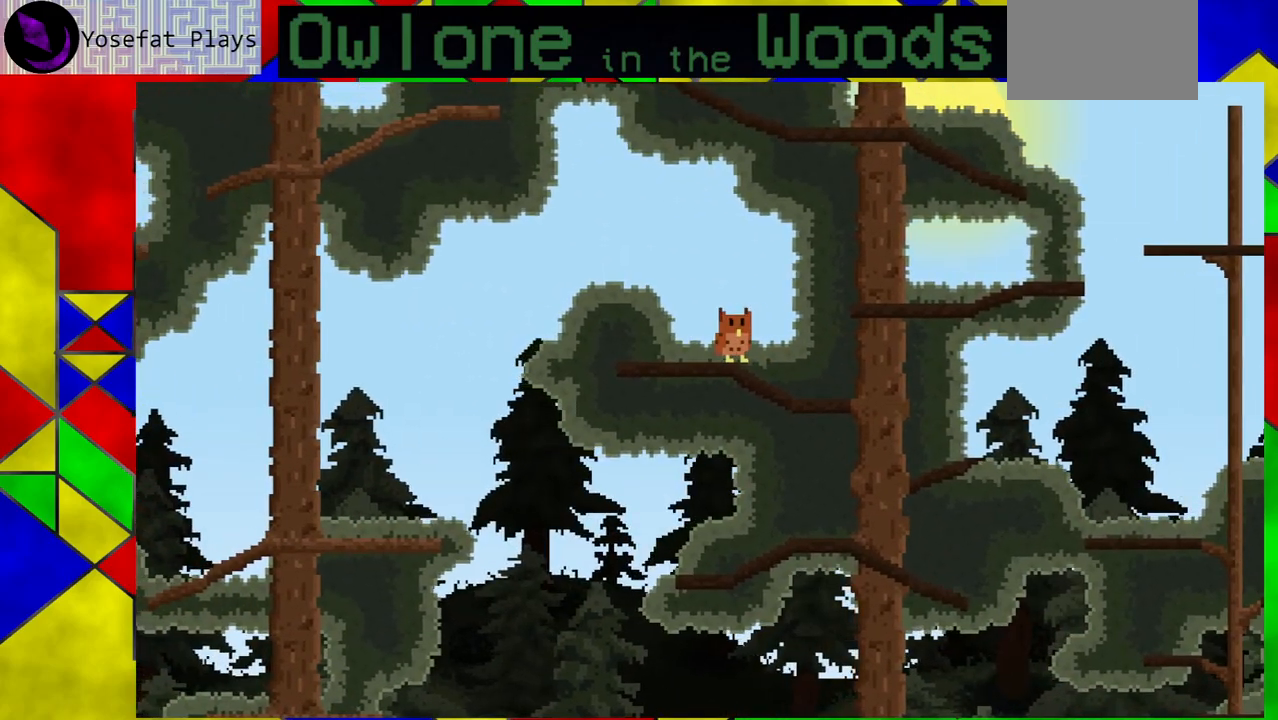
{"buttons": [], "left_stick": "right", "events": [[50, "A", "down"], [467, "A", "up"]]}
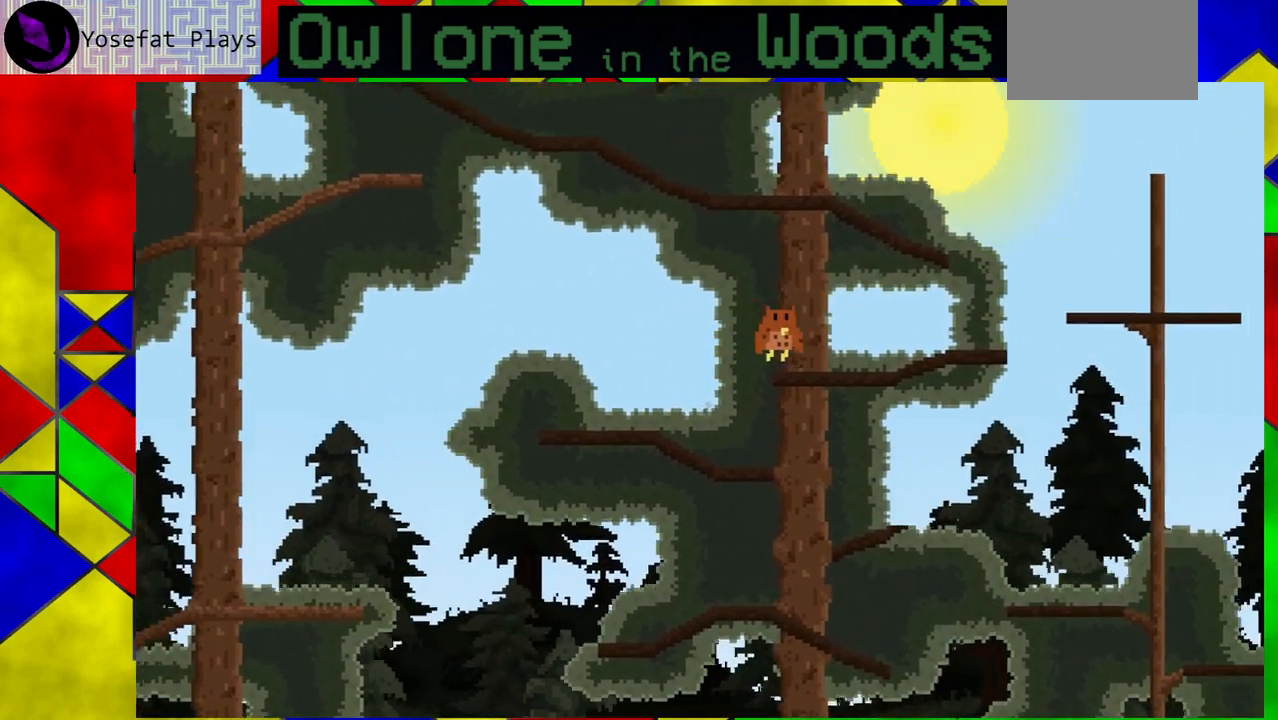
{"buttons": [], "left_stick": "center", "events": [[33, "left_stick", "center"]]}
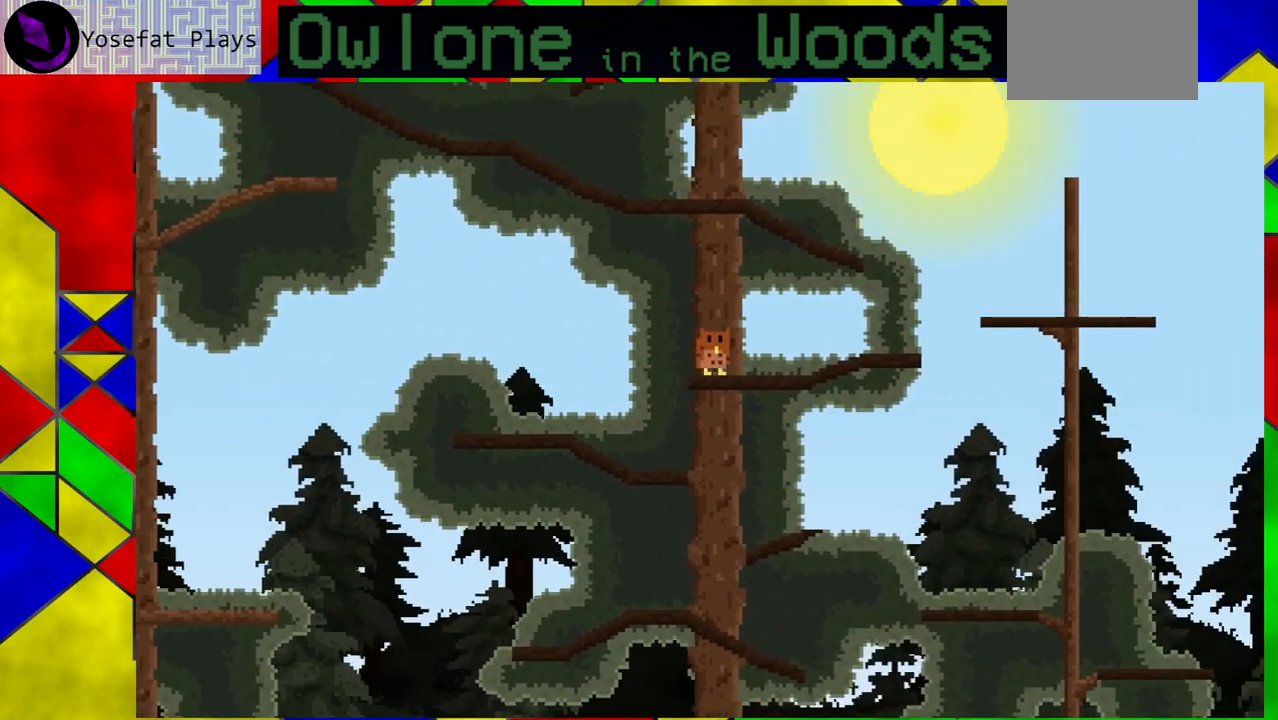
{"buttons": [], "left_stick": "down-right", "events": [[17, "left_stick", "down-right"]]}
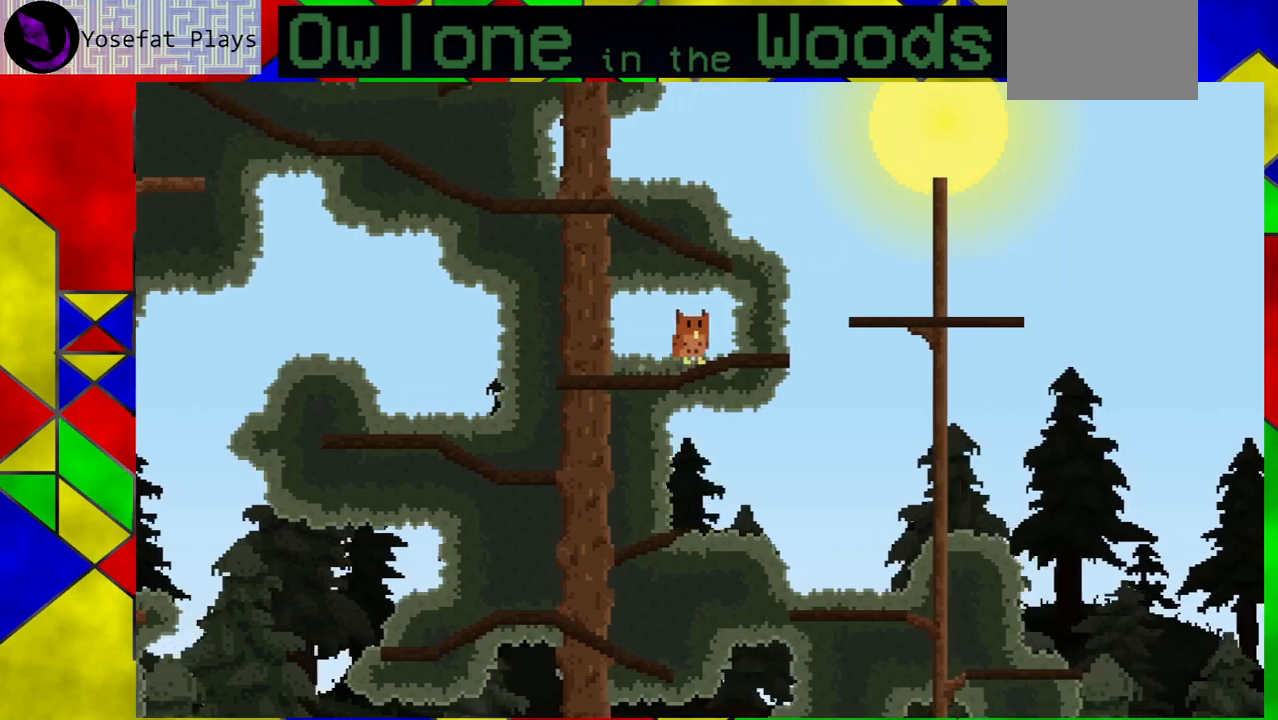
{"buttons": ["A"], "left_stick": "down-right", "events": [[283, "A", "down"]]}
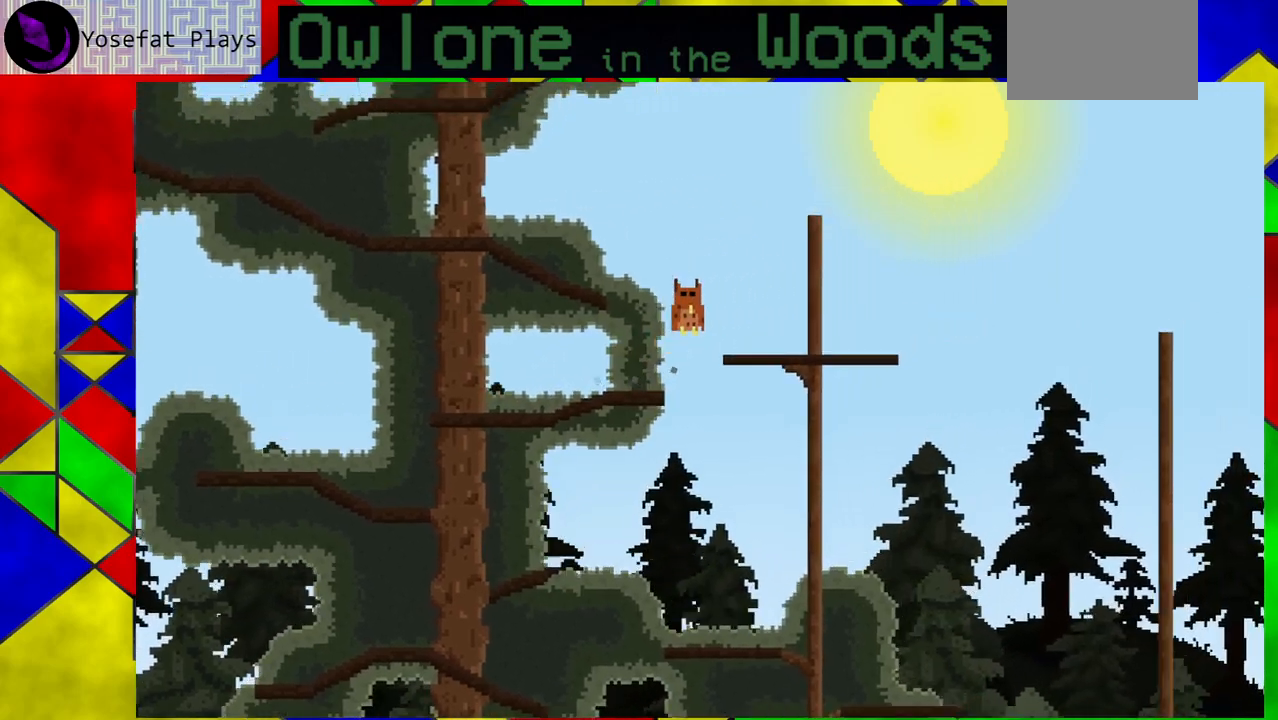
{"buttons": [], "left_stick": "center", "events": [[117, "A", "up"], [483, "left_stick", "center"]]}
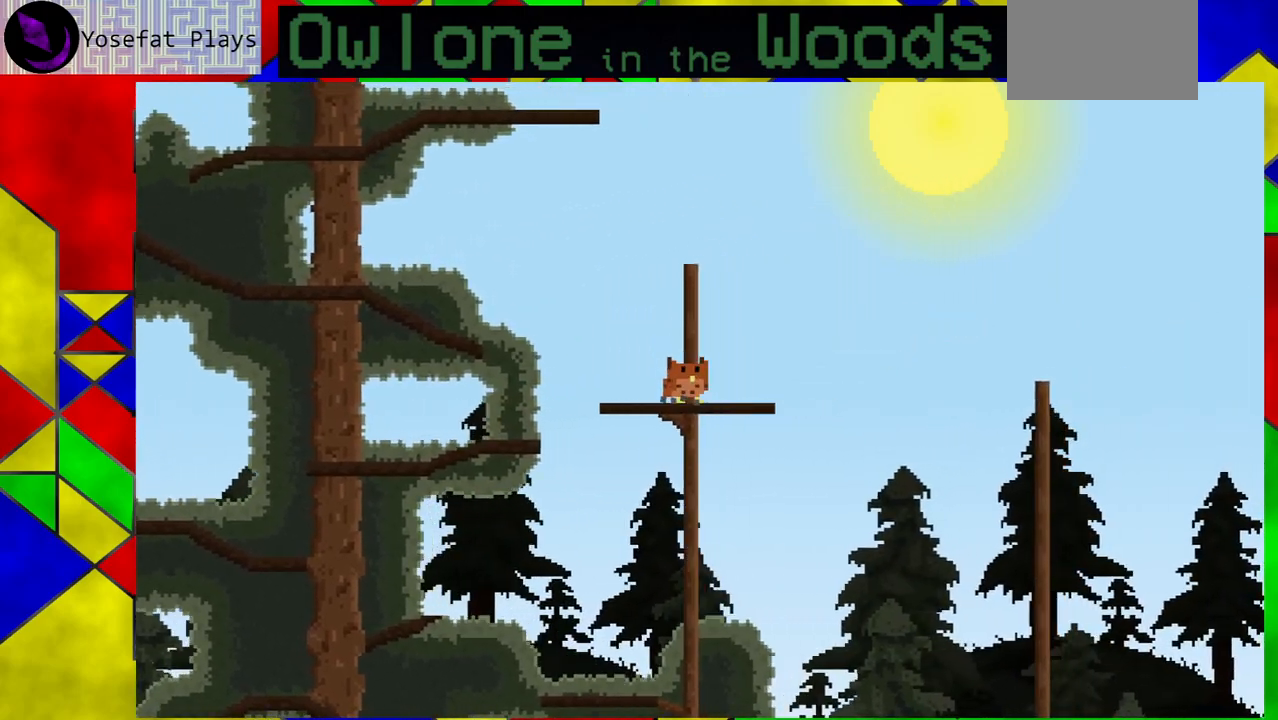
{"buttons": ["A"], "left_stick": "left", "events": [[150, "left_stick", "left"], [500, "A", "down"]]}
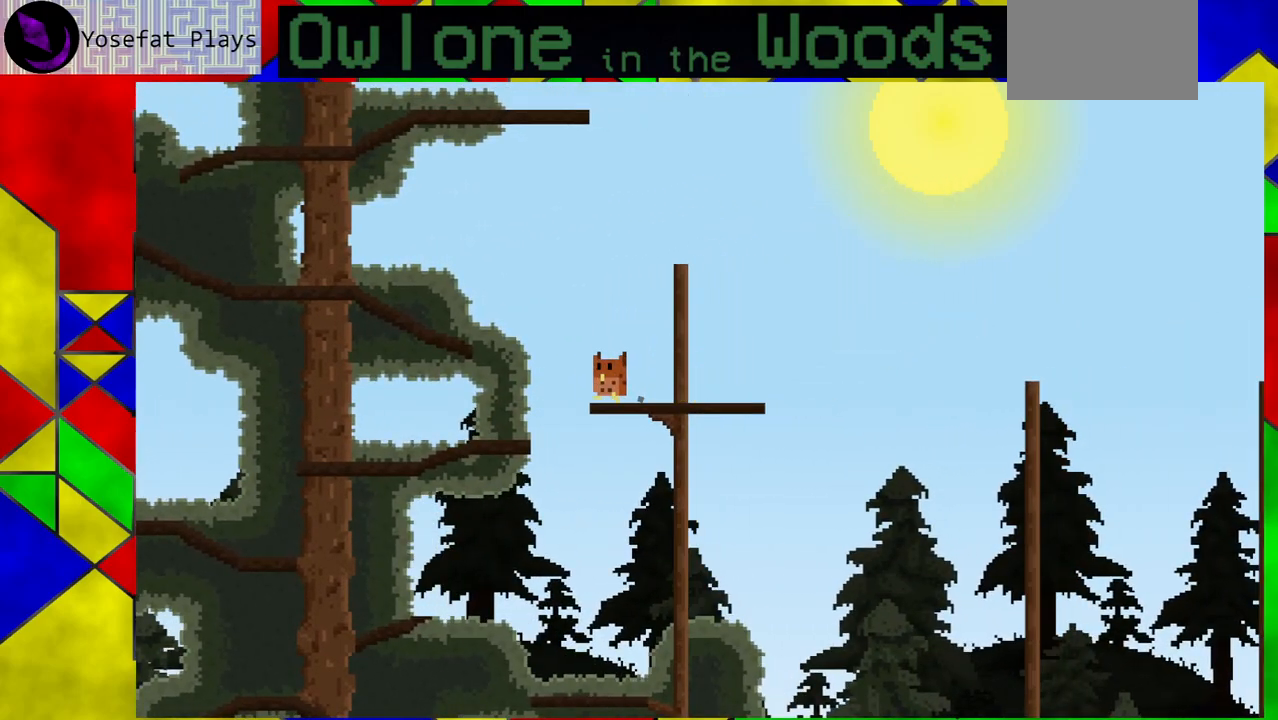
{"buttons": ["A"], "left_stick": "left", "events": []}
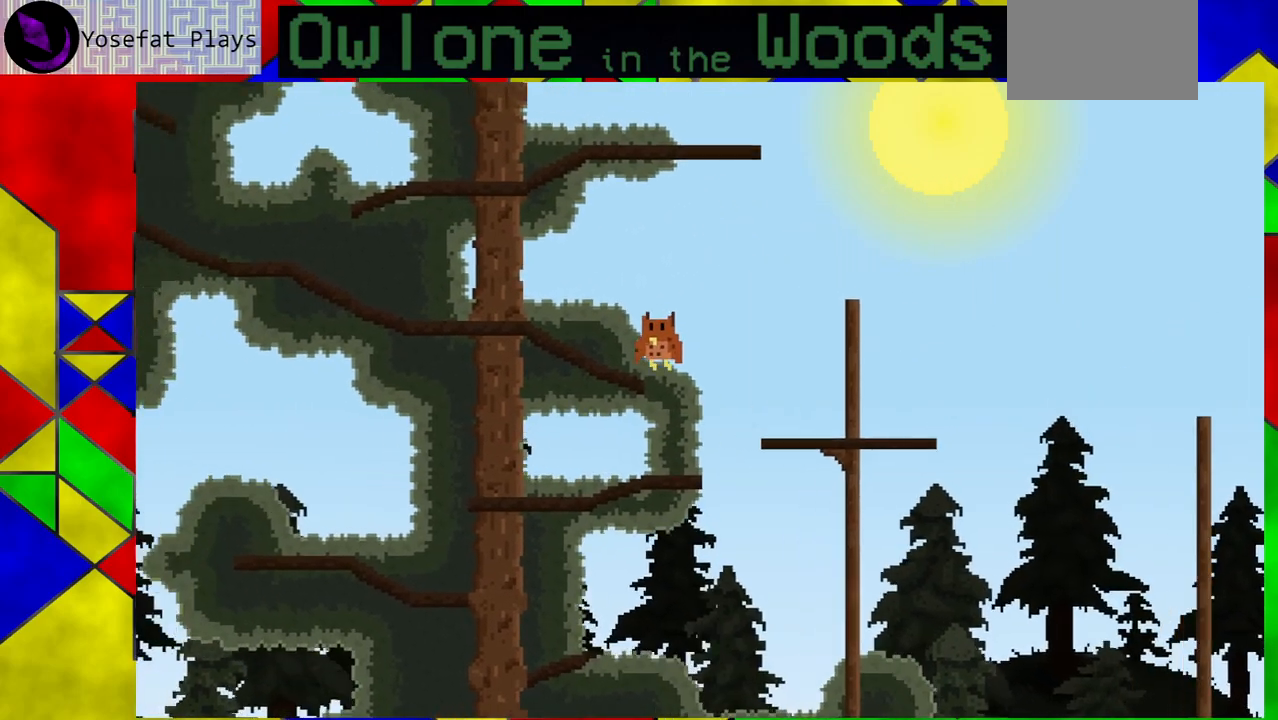
{"buttons": [], "left_stick": "left", "events": [[17, "A", "up"]]}
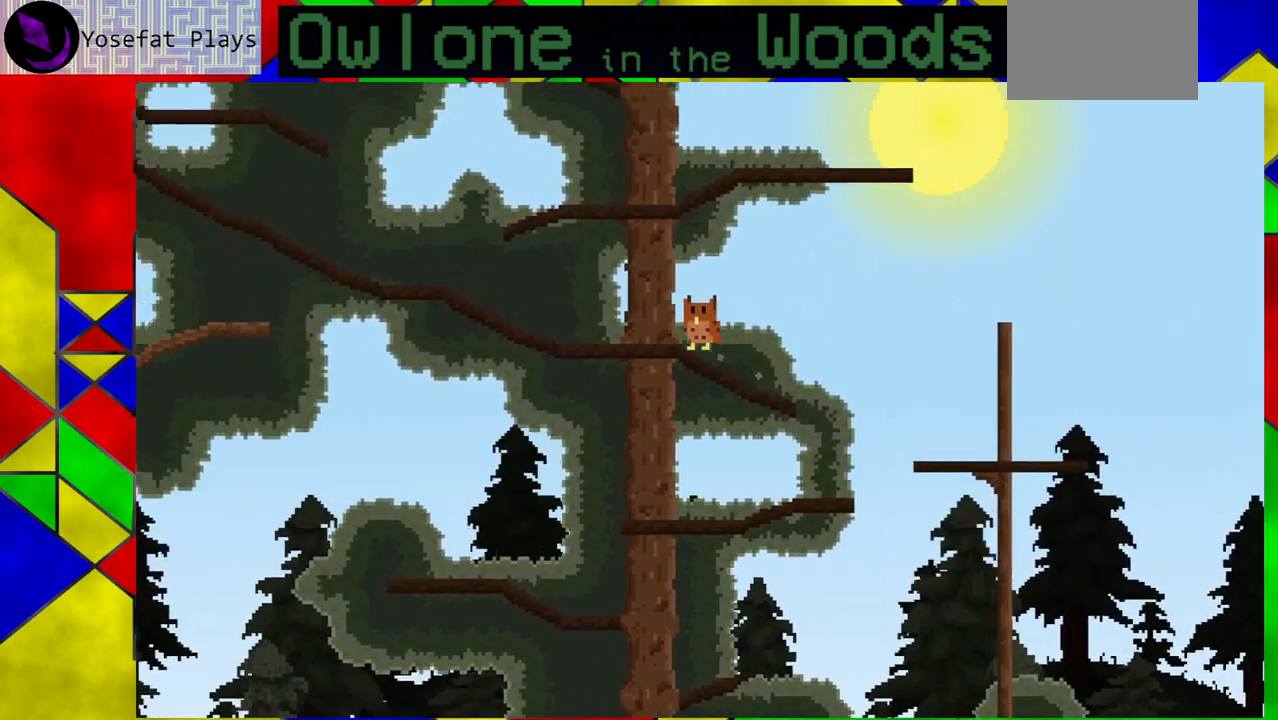
{"buttons": [], "left_stick": "left", "events": []}
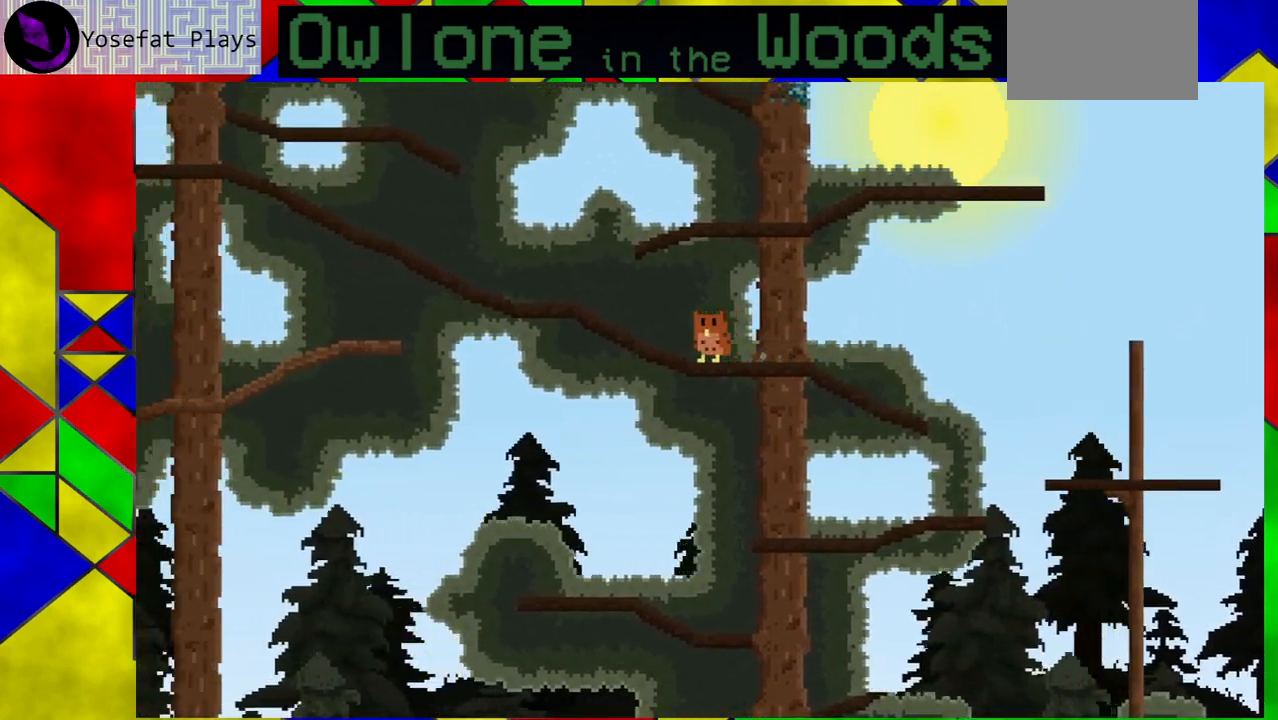
{"buttons": [], "left_stick": "left", "events": []}
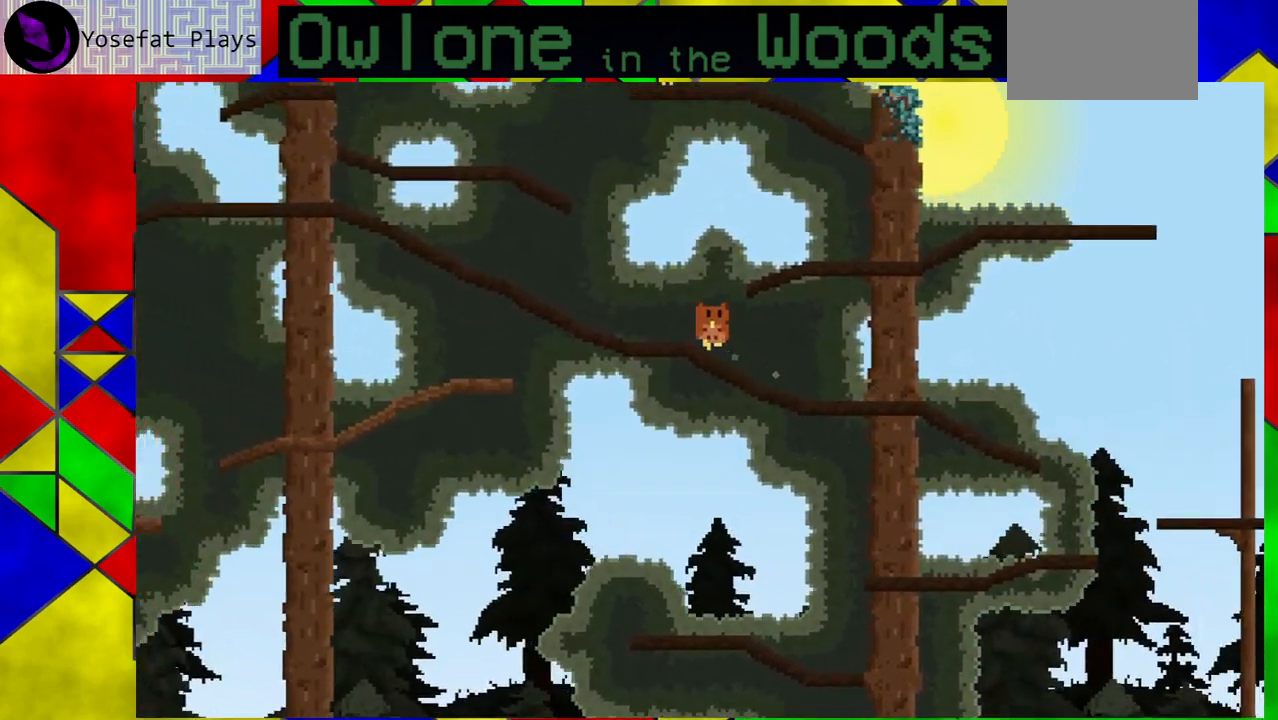
{"buttons": ["A"], "left_stick": "down-right", "events": [[167, "A", "down"], [217, "left_stick", "down-right"]]}
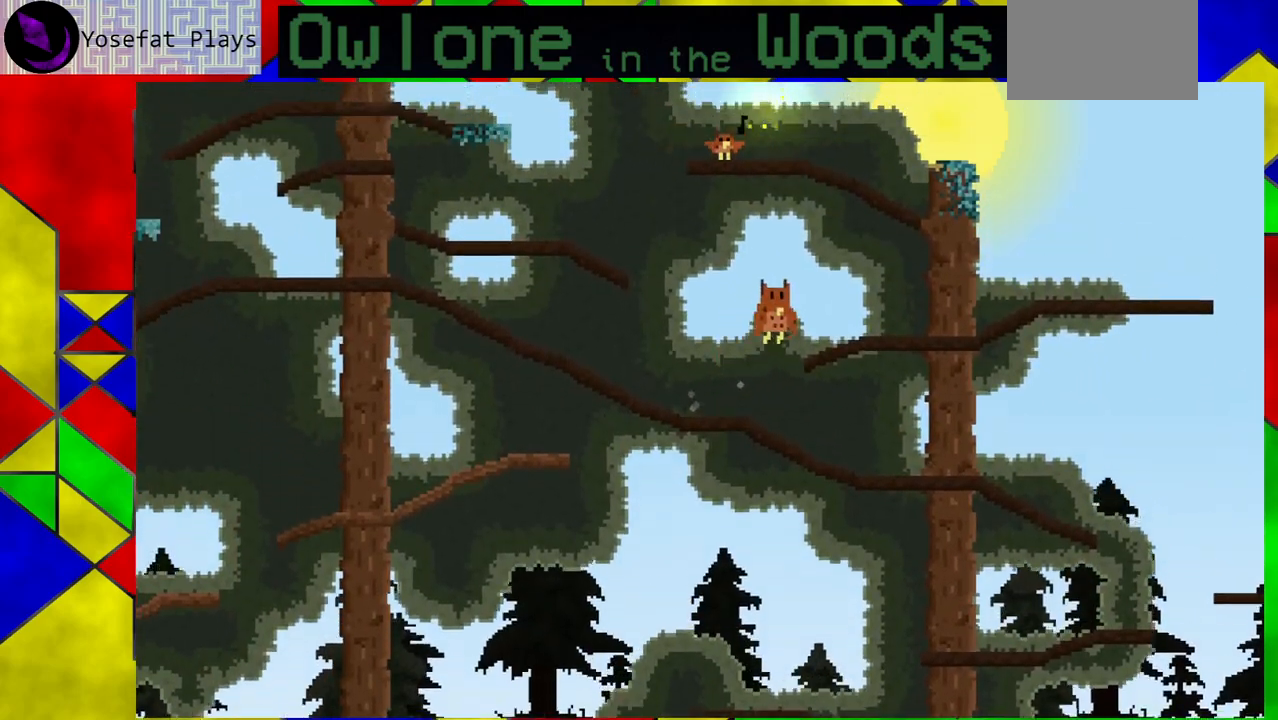
{"buttons": [], "left_stick": "center", "events": [[100, "A", "up"], [133, "left_stick", "center"]]}
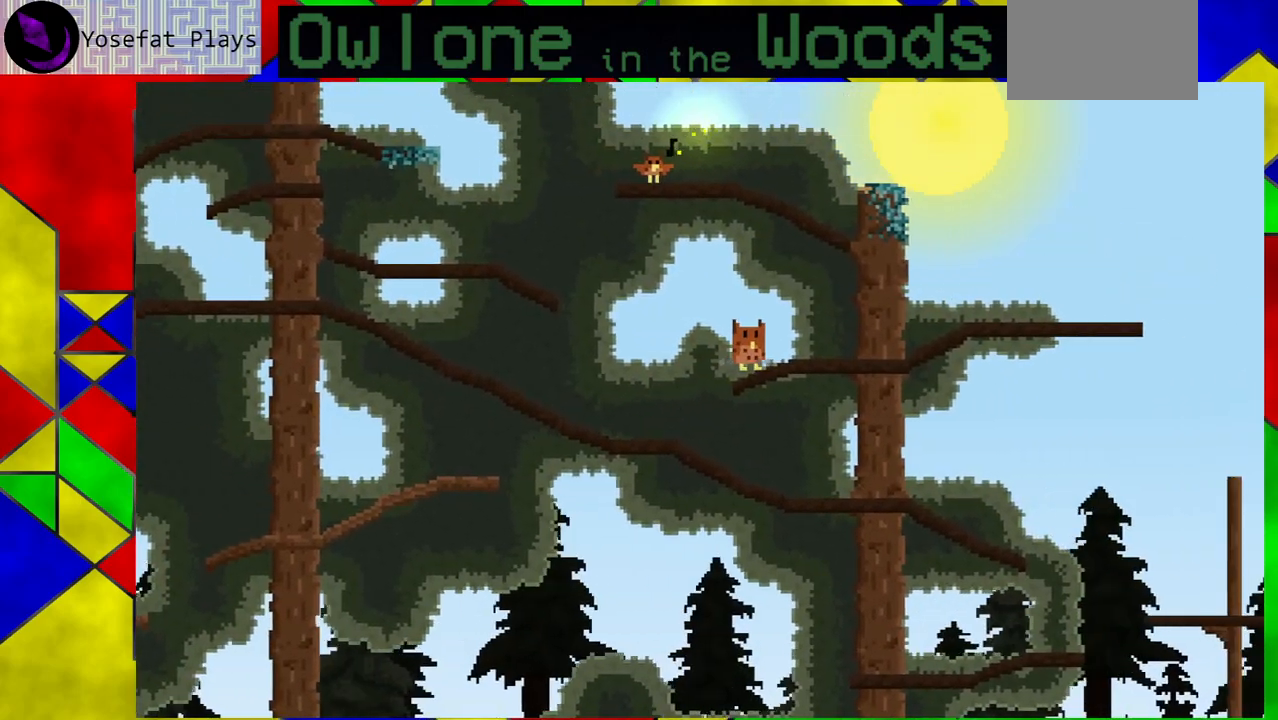
{"buttons": [], "left_stick": "center", "events": []}
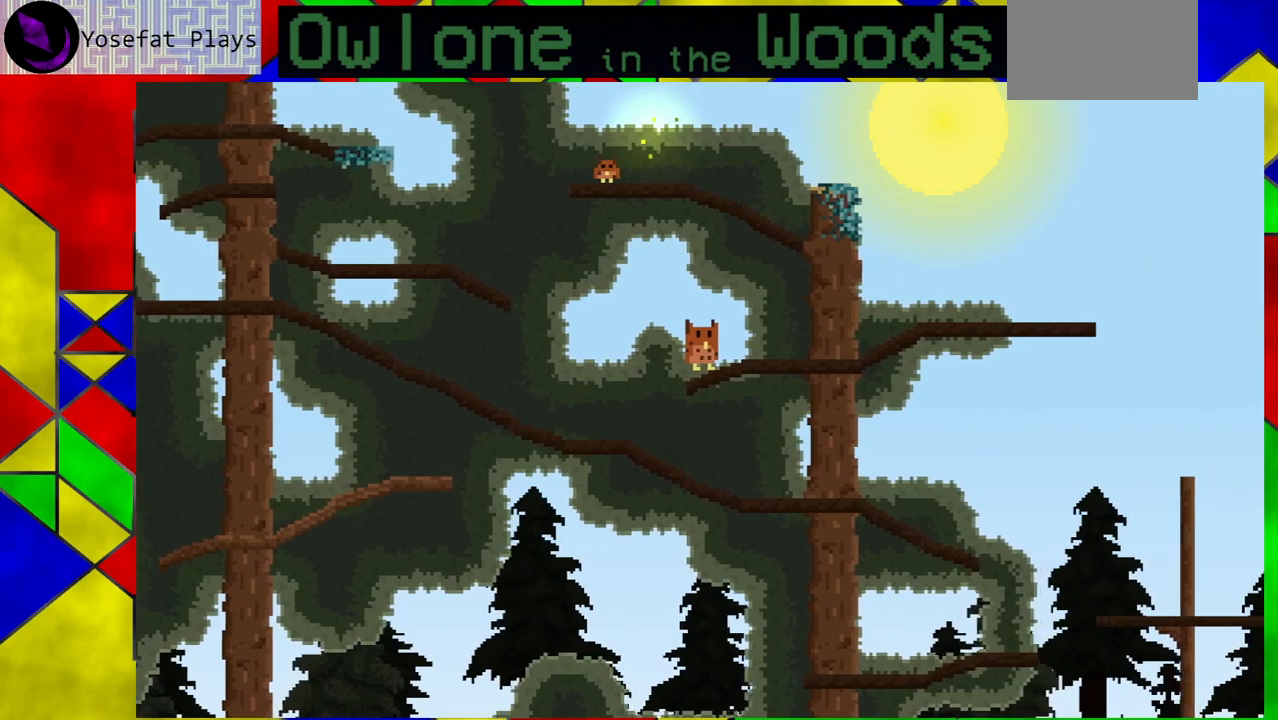
{"buttons": [], "left_stick": "down-right", "events": [[150, "left_stick", "down-right"]]}
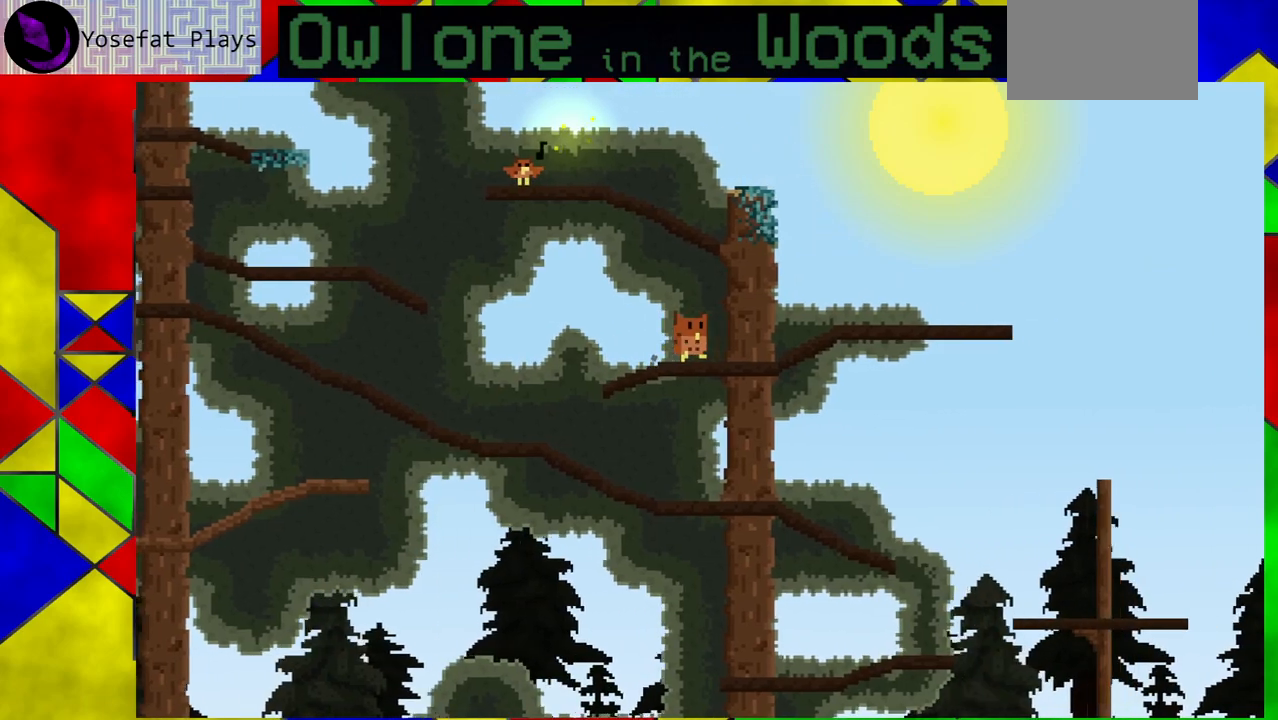
{"buttons": [], "left_stick": "down-right", "events": []}